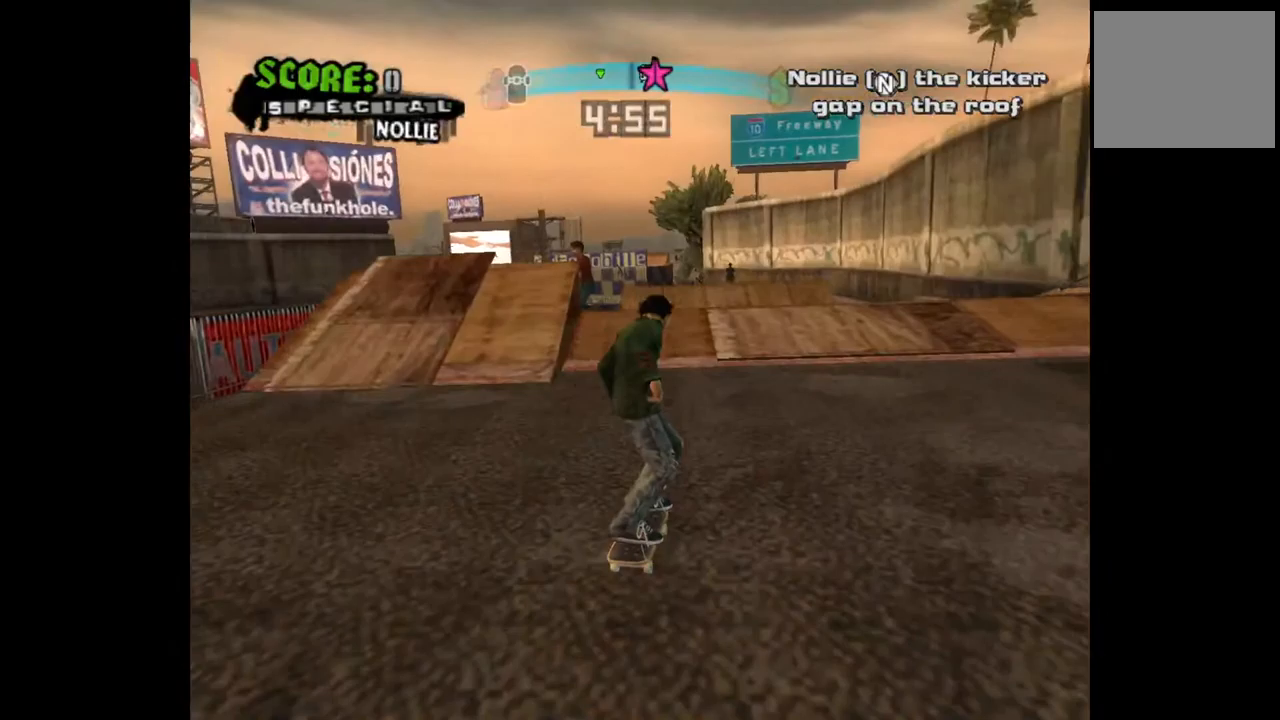
Gameplay with a controller (PlayStation layout); each line is a JSON object with the inputs held at the frame after it. "events" lists button and stick changes between this image and that frame as [ms after this image, input, new state], when the widget could be followed in between.
{"buttons": ["CROSS"], "left_stick": "center", "right_stick": "center", "events": [[133, "DPAD_LEFT", "down"], [200, "DPAD_LEFT", "up"], [367, "DPAD_LEFT", "down"], [400, "DPAD_LEFT", "up"]]}
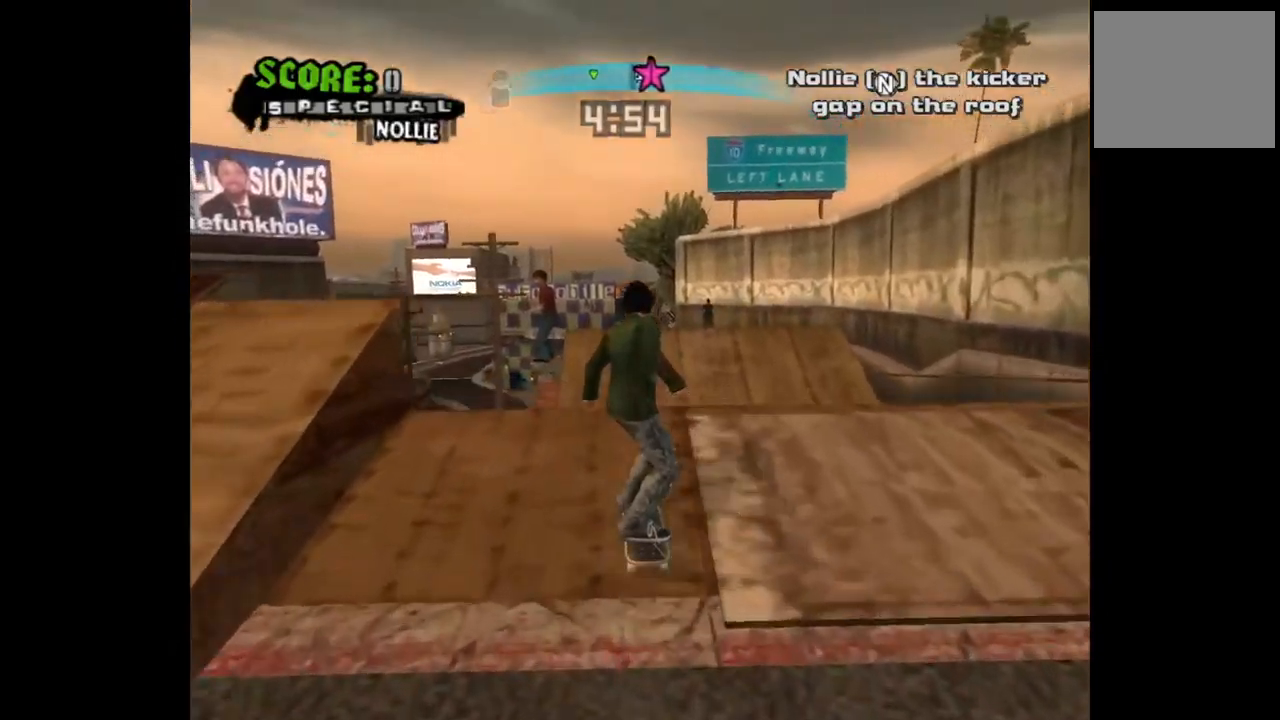
{"buttons": [], "left_stick": "center", "right_stick": "center", "events": [[233, "CROSS", "up"]]}
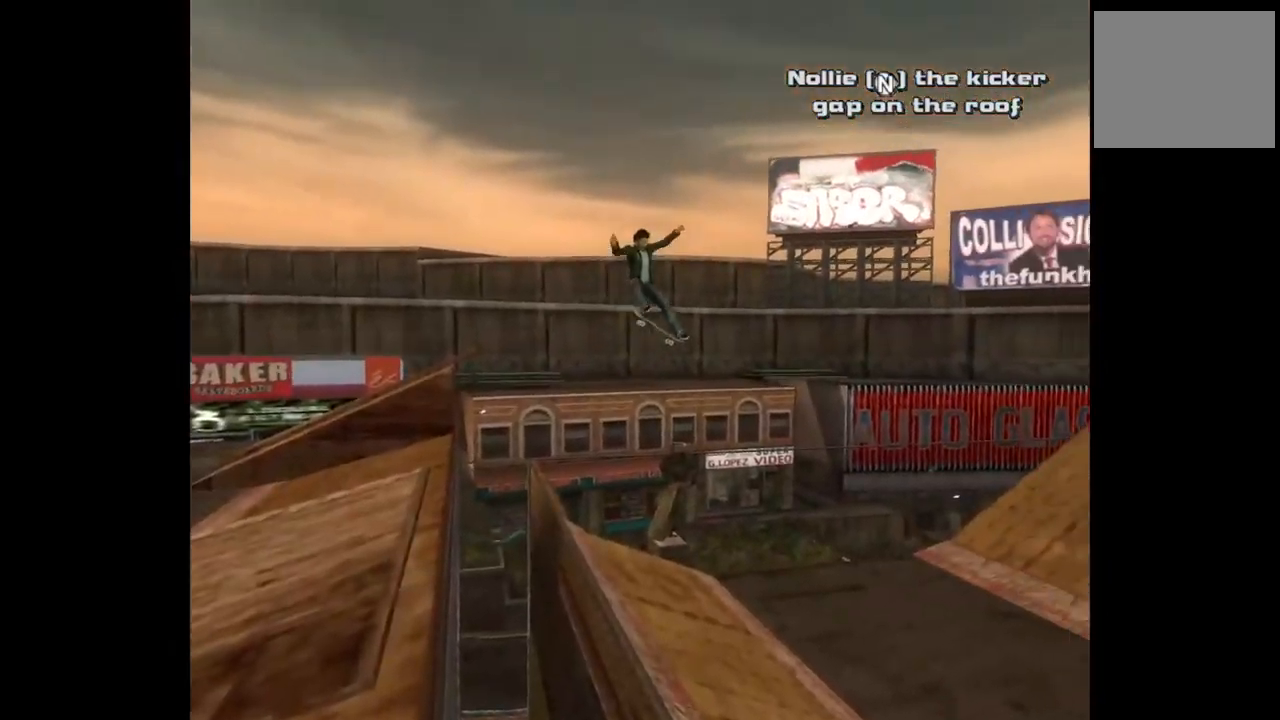
{"buttons": [], "left_stick": "center", "right_stick": "center", "events": []}
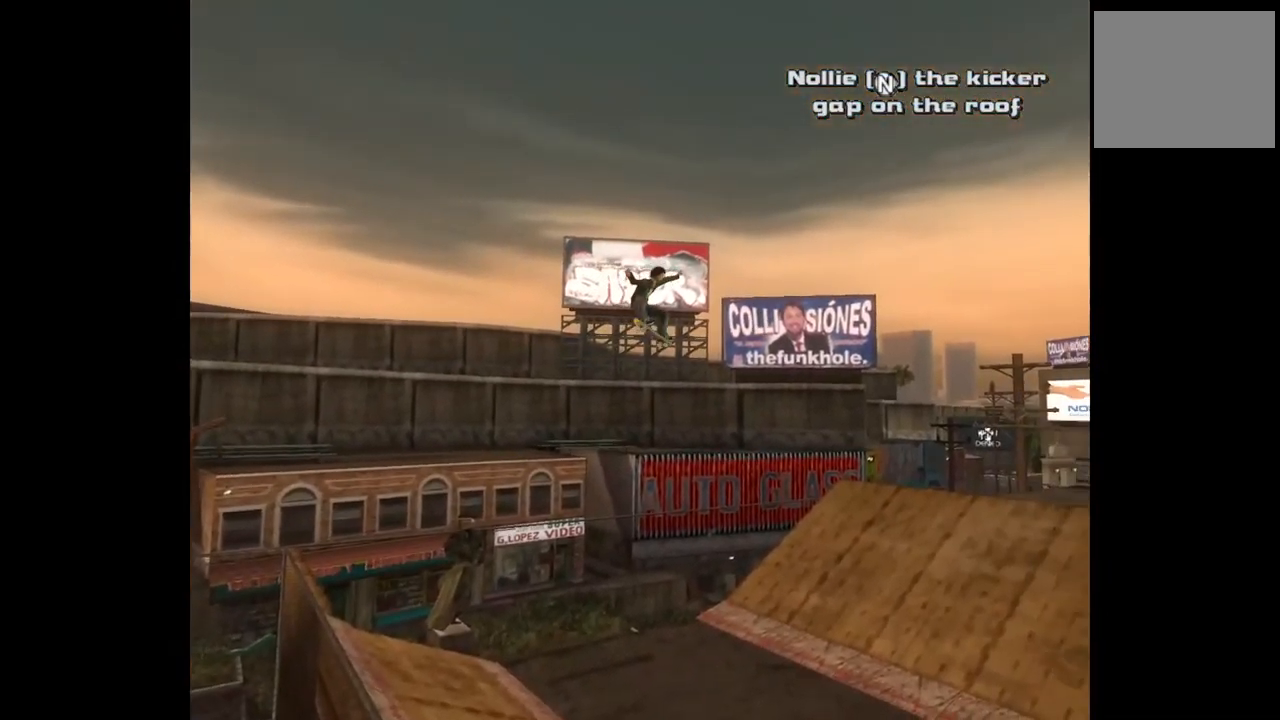
{"buttons": [], "left_stick": "center", "right_stick": "center", "events": []}
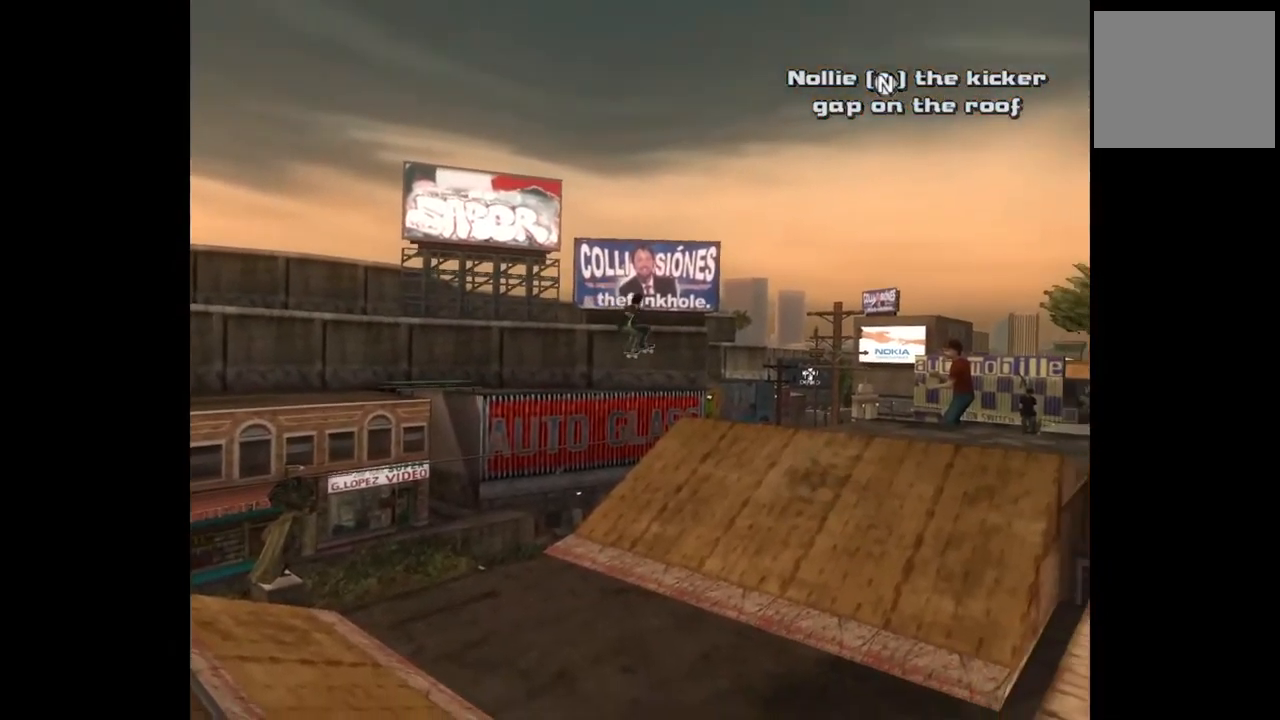
{"buttons": [], "left_stick": "center", "right_stick": "center", "events": []}
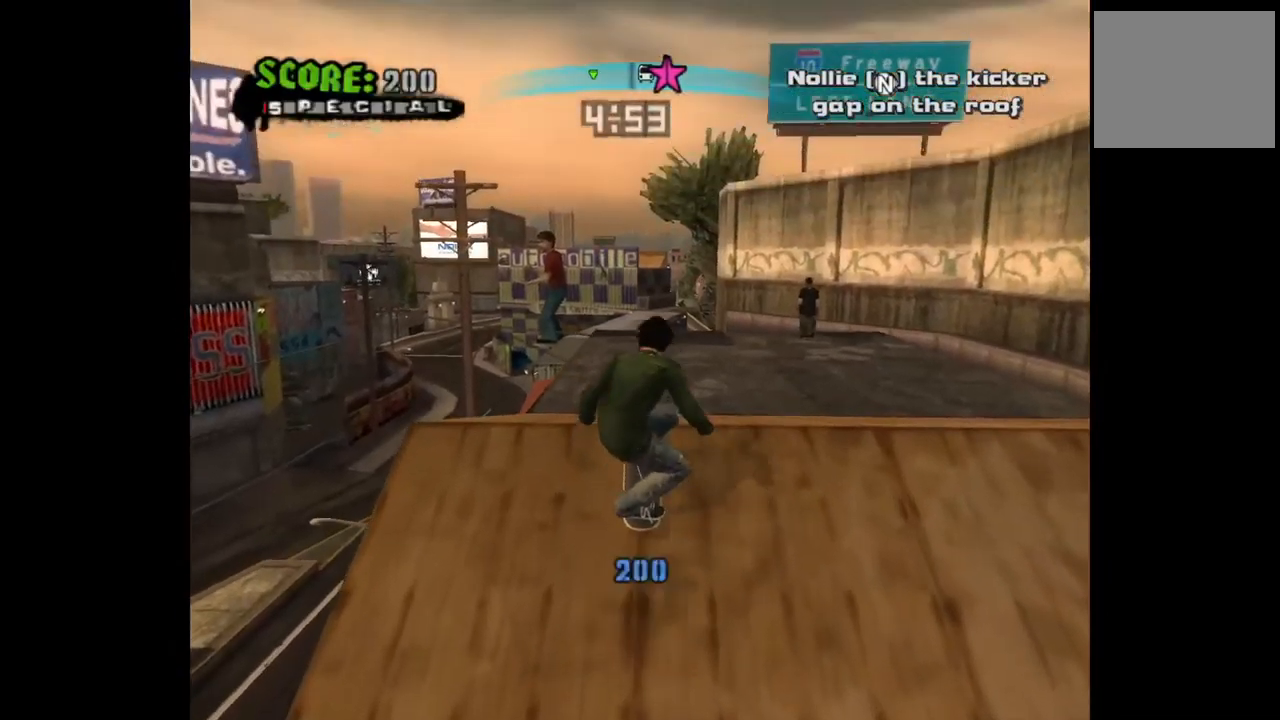
{"buttons": [], "left_stick": "center", "right_stick": "center", "events": [[17, "START", "down"], [167, "START", "up"], [233, "DPAD_DOWN", "down"], [333, "DPAD_DOWN", "up"], [400, "CROSS", "down"], [500, "CROSS", "up"]]}
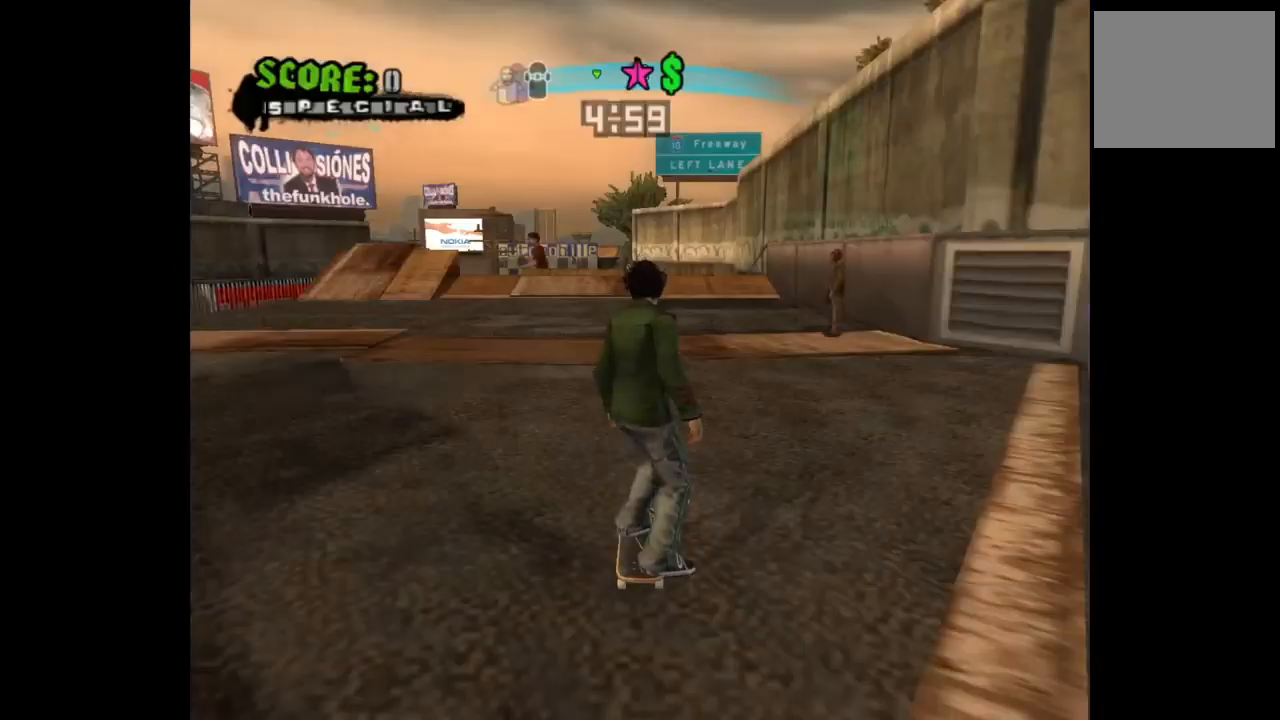
{"buttons": ["DPAD_LEFT"], "left_stick": "center", "right_stick": "center", "events": [[150, "DPAD_LEFT", "down"]]}
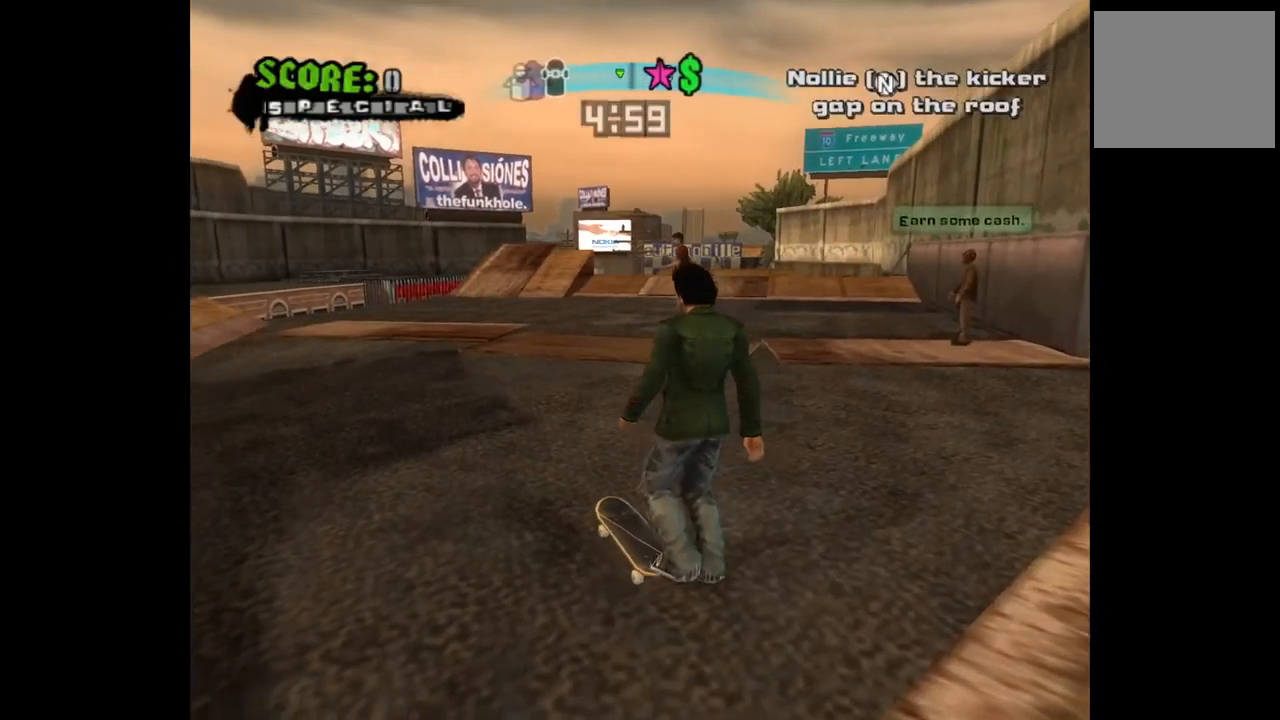
{"buttons": [], "left_stick": "center", "right_stick": "center", "events": [[417, "DPAD_LEFT", "up"]]}
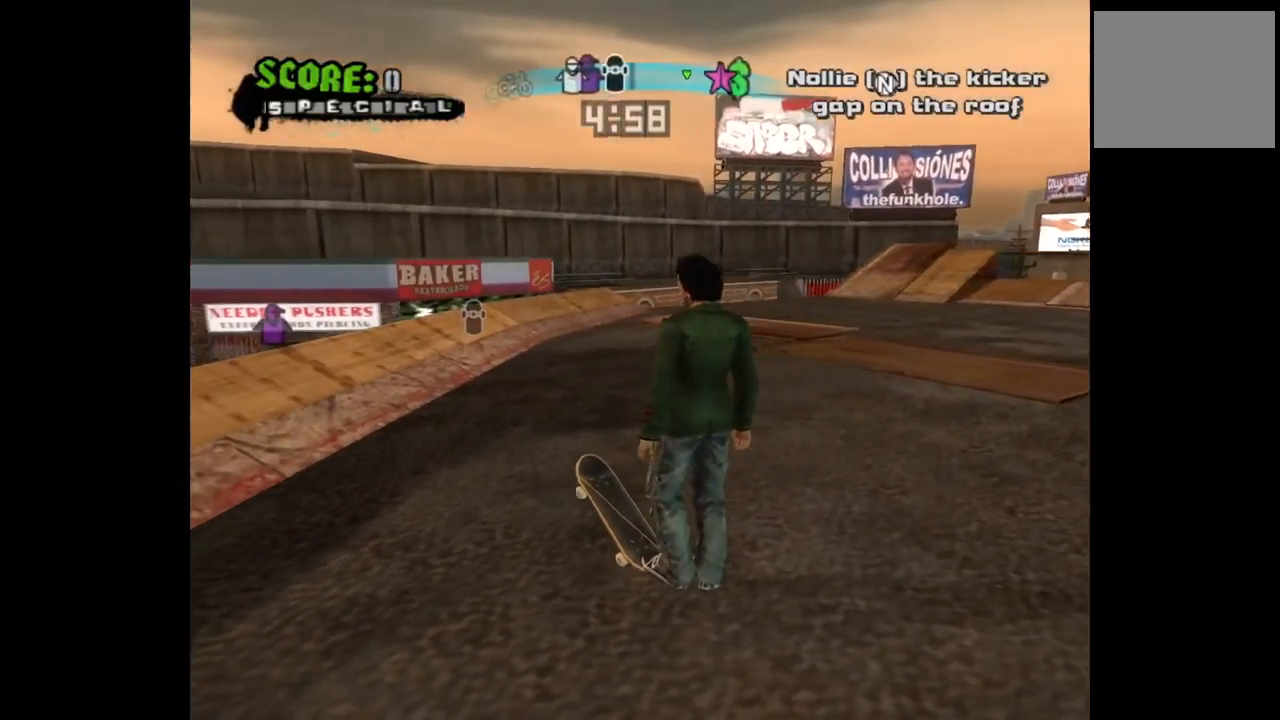
{"buttons": ["CROSS"], "left_stick": "center", "right_stick": "center", "events": [[117, "CROSS", "down"]]}
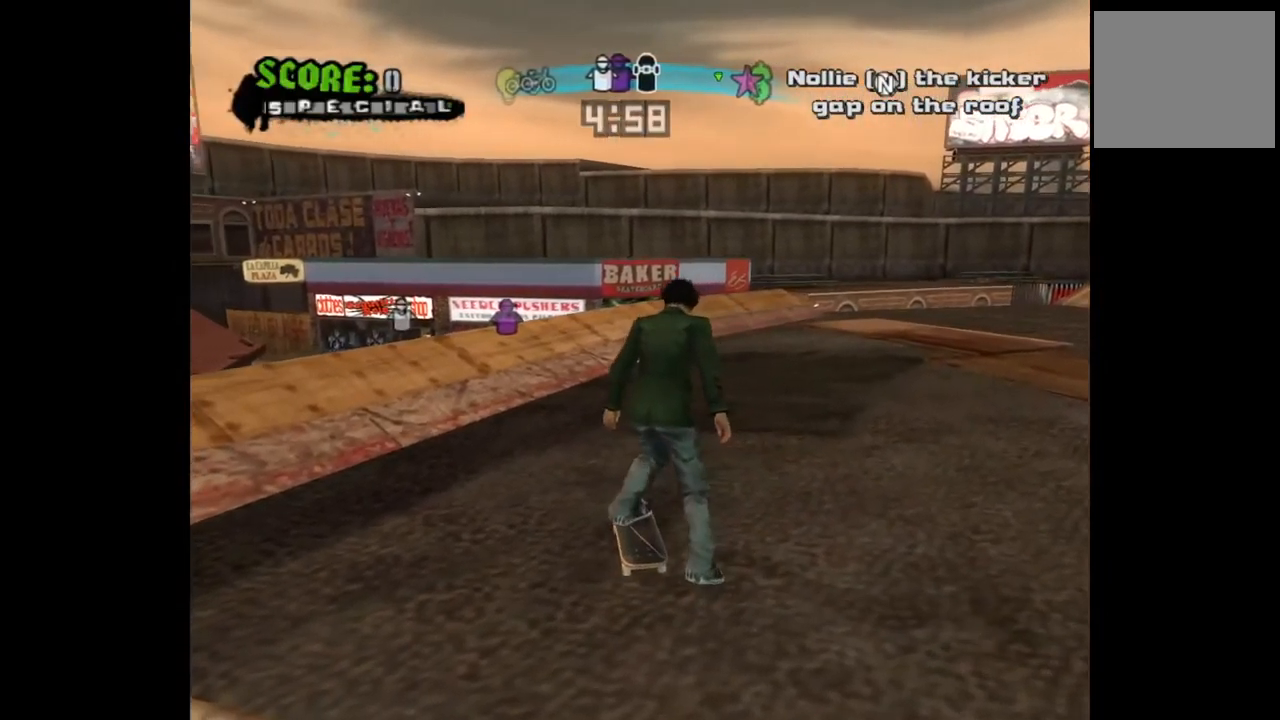
{"buttons": ["CROSS"], "left_stick": "center", "right_stick": "center", "events": [[250, "L3", "down"], [400, "L3", "up"]]}
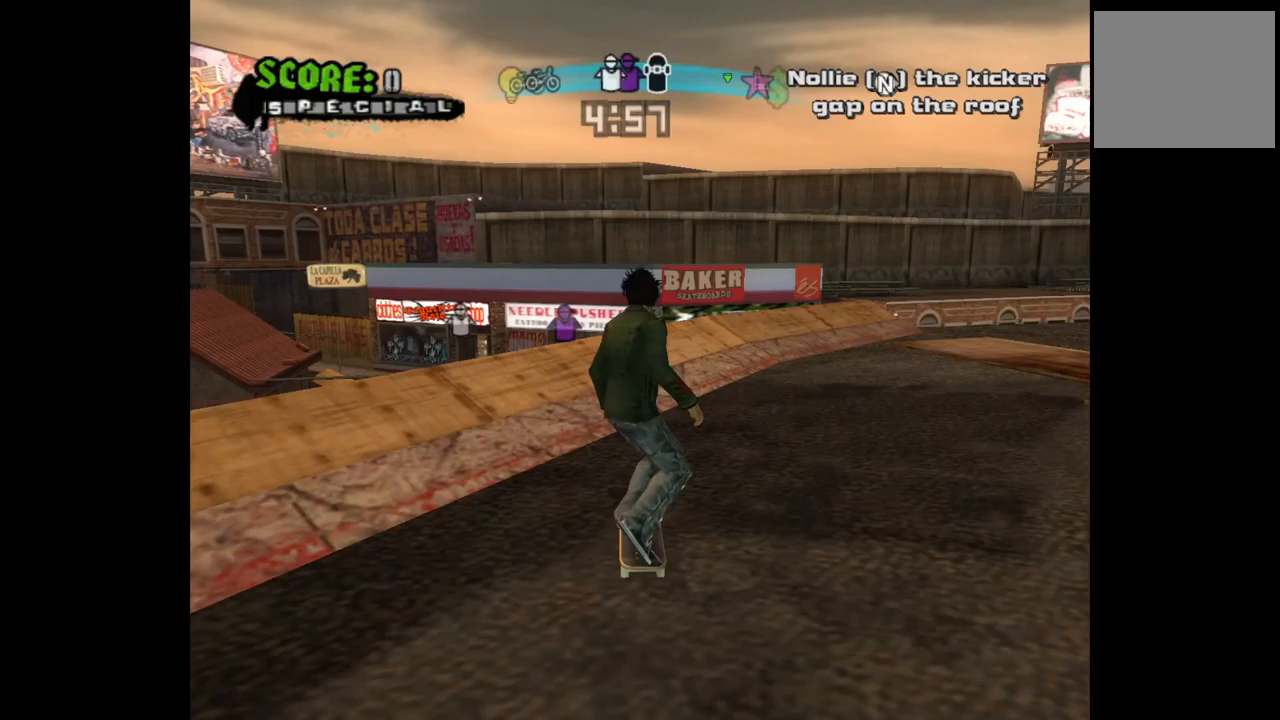
{"buttons": ["CROSS", "DPAD_RIGHT"], "left_stick": "center", "right_stick": "center", "events": [[217, "L3", "down"], [250, "left_stick", "right"], [283, "L3", "up"], [333, "left_stick", "center"], [450, "DPAD_RIGHT", "down"]]}
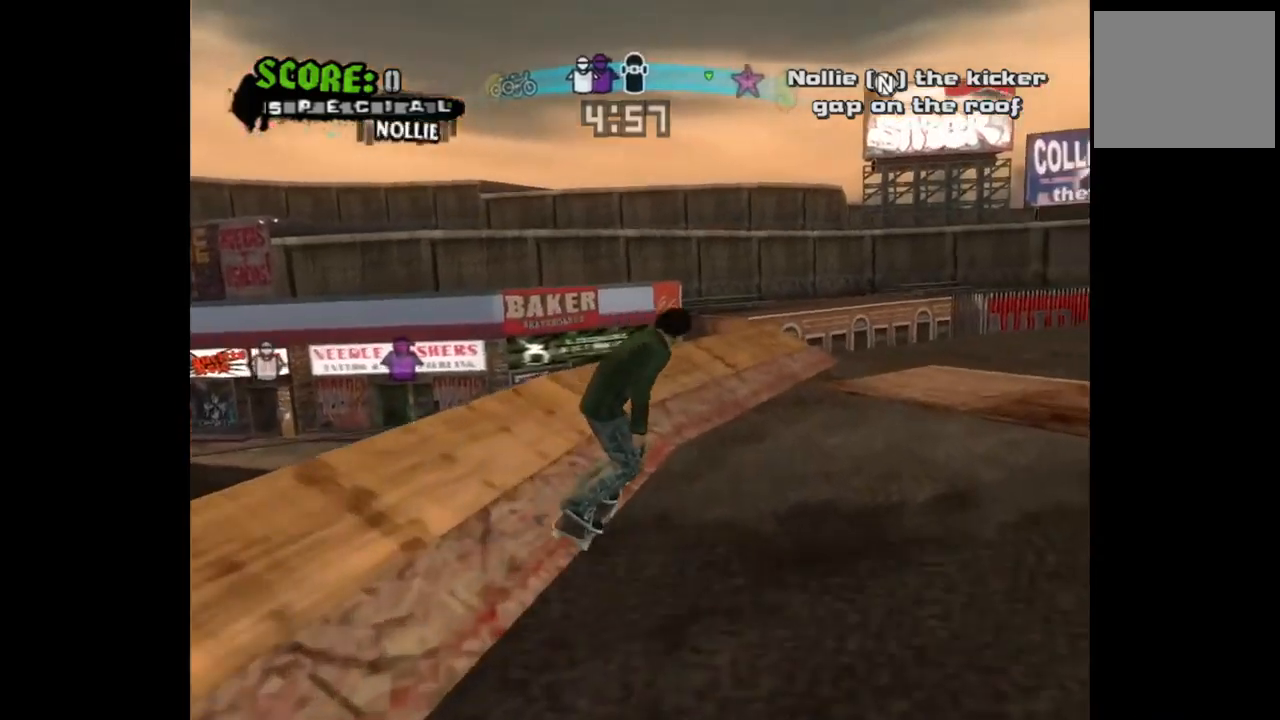
{"buttons": ["CROSS", "DPAD_RIGHT"], "left_stick": "center", "right_stick": "center", "events": []}
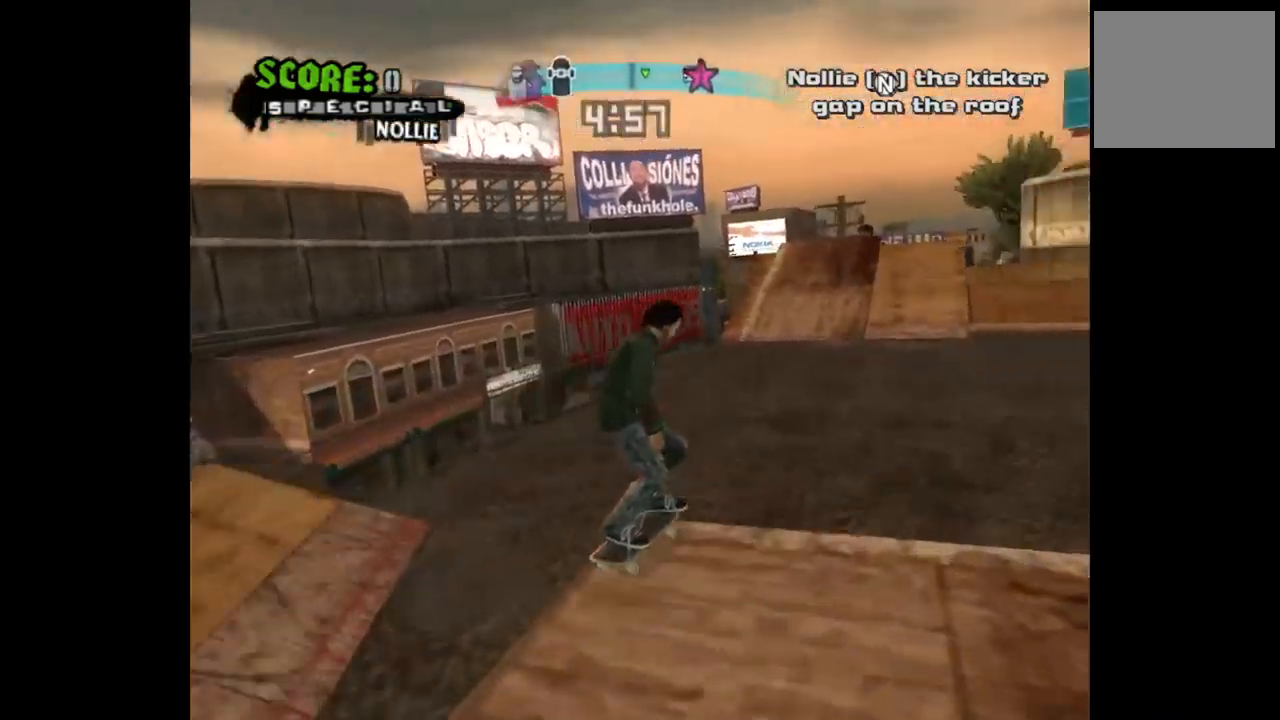
{"buttons": ["CROSS", "DPAD_LEFT"], "left_stick": "center", "right_stick": "center", "events": [[250, "DPAD_RIGHT", "up"], [367, "DPAD_LEFT", "down"]]}
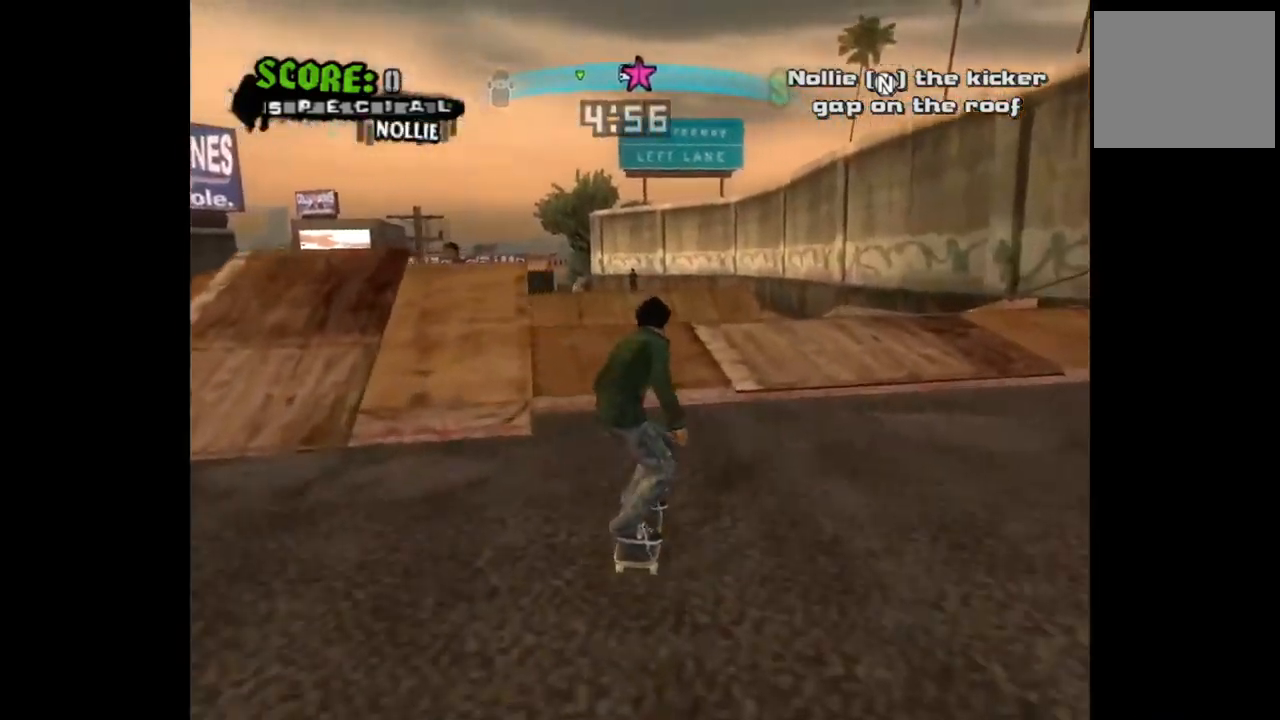
{"buttons": ["CROSS"], "left_stick": "center", "right_stick": "center", "events": [[17, "DPAD_LEFT", "up"], [233, "DPAD_LEFT", "down"], [350, "DPAD_LEFT", "up"]]}
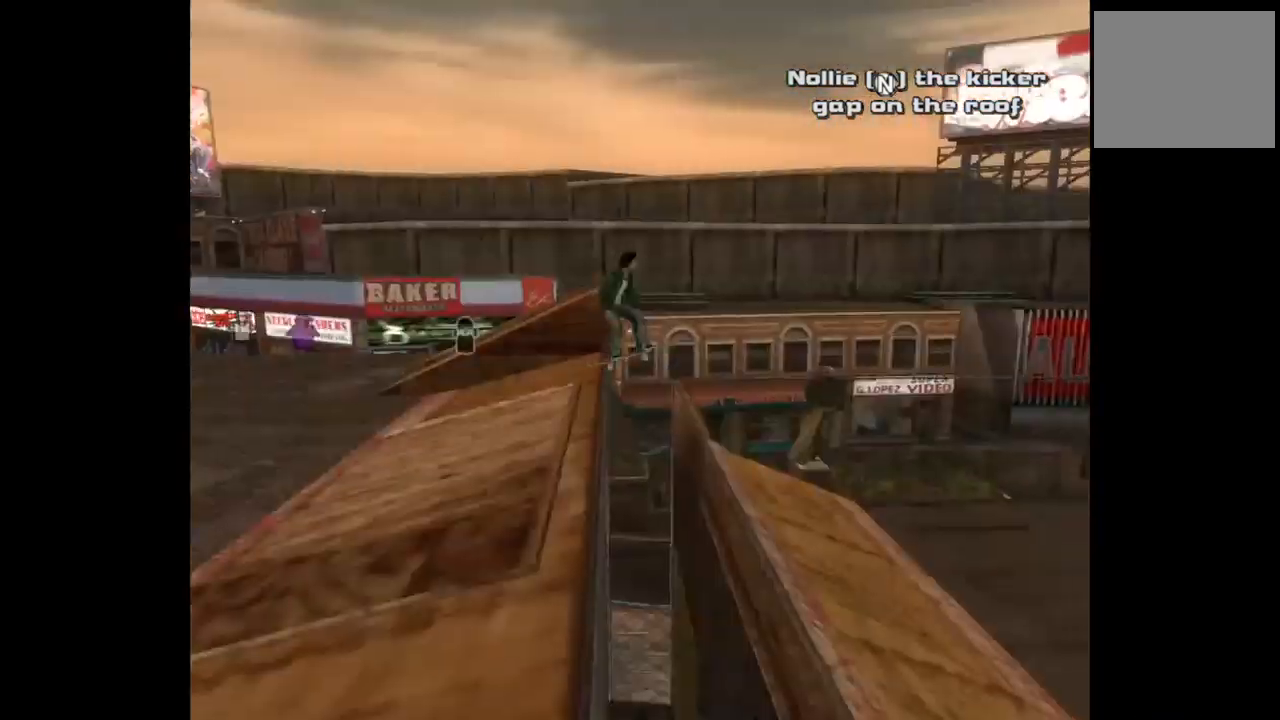
{"buttons": [], "left_stick": "center", "right_stick": "center", "events": [[67, "CROSS", "up"]]}
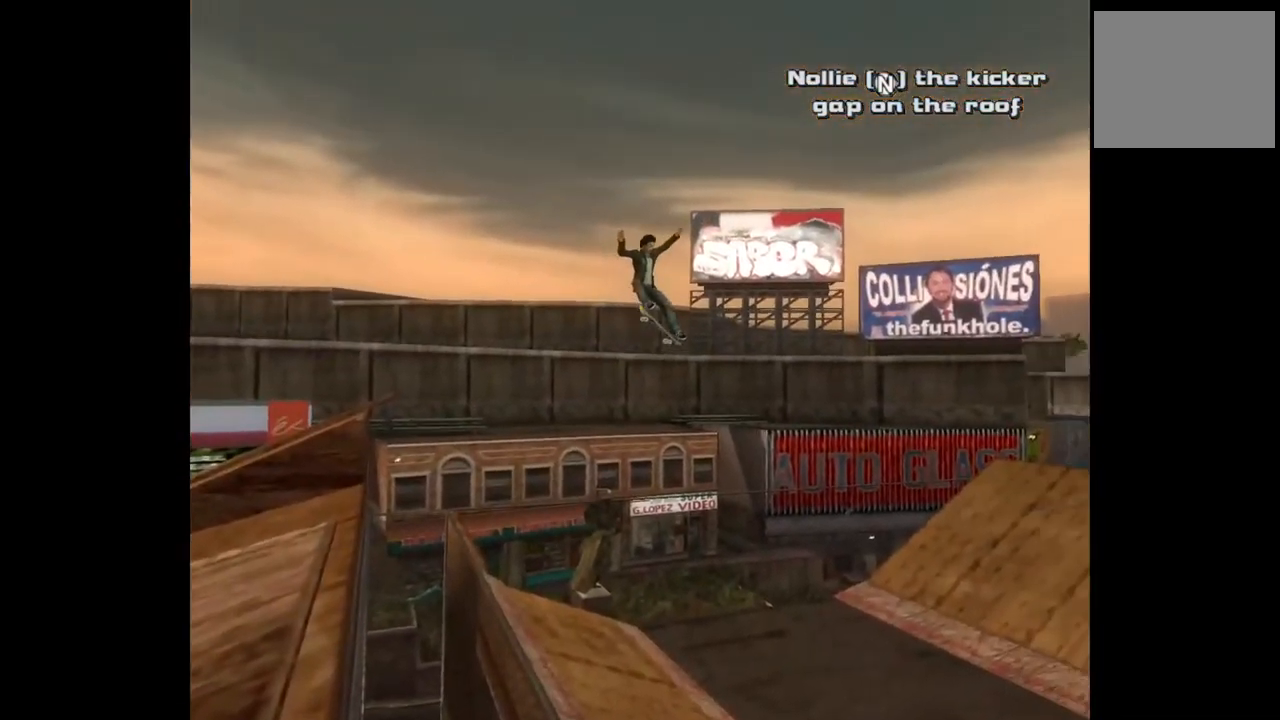
{"buttons": [], "left_stick": "center", "right_stick": "center", "events": []}
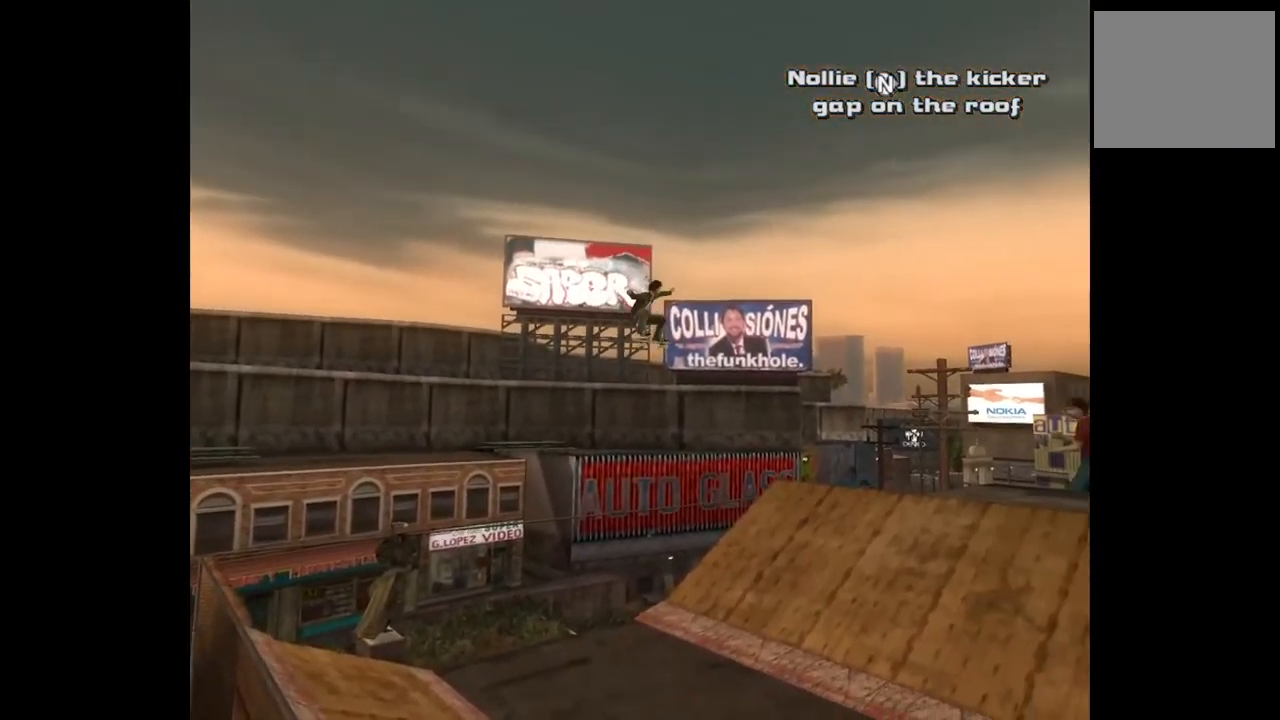
{"buttons": [], "left_stick": "center", "right_stick": "center", "events": []}
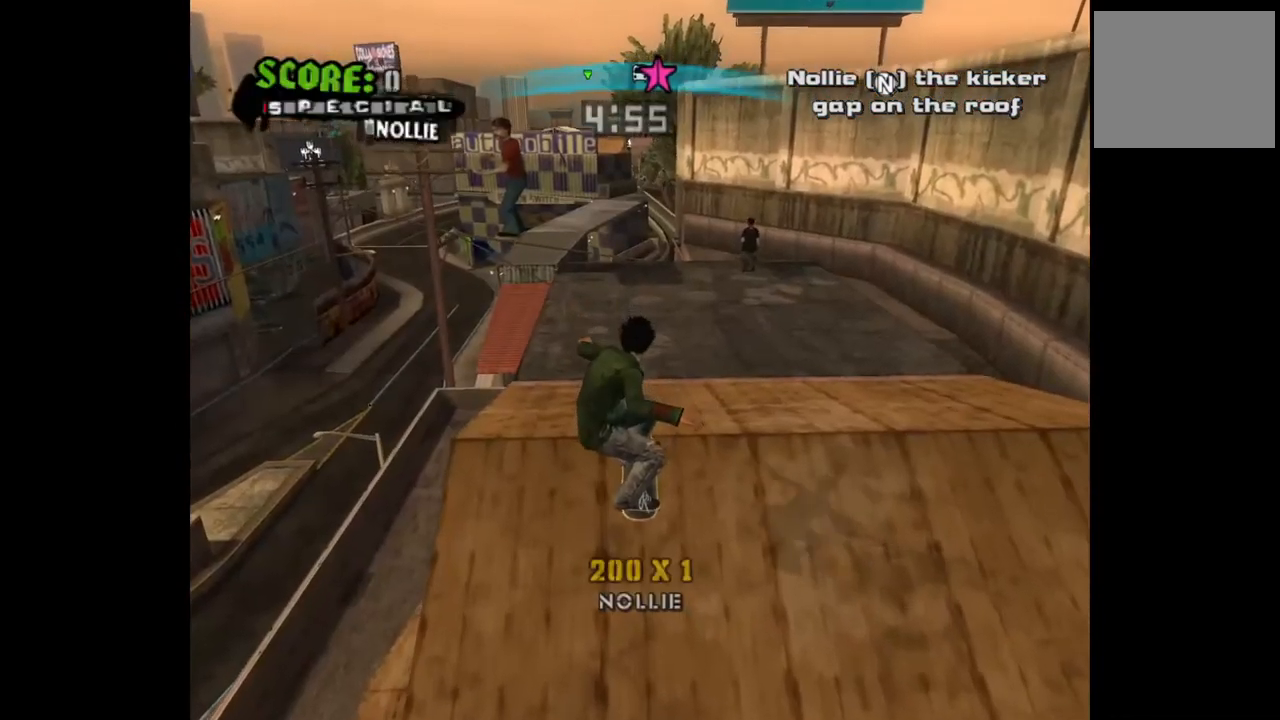
{"buttons": [], "left_stick": "center", "right_stick": "center", "events": []}
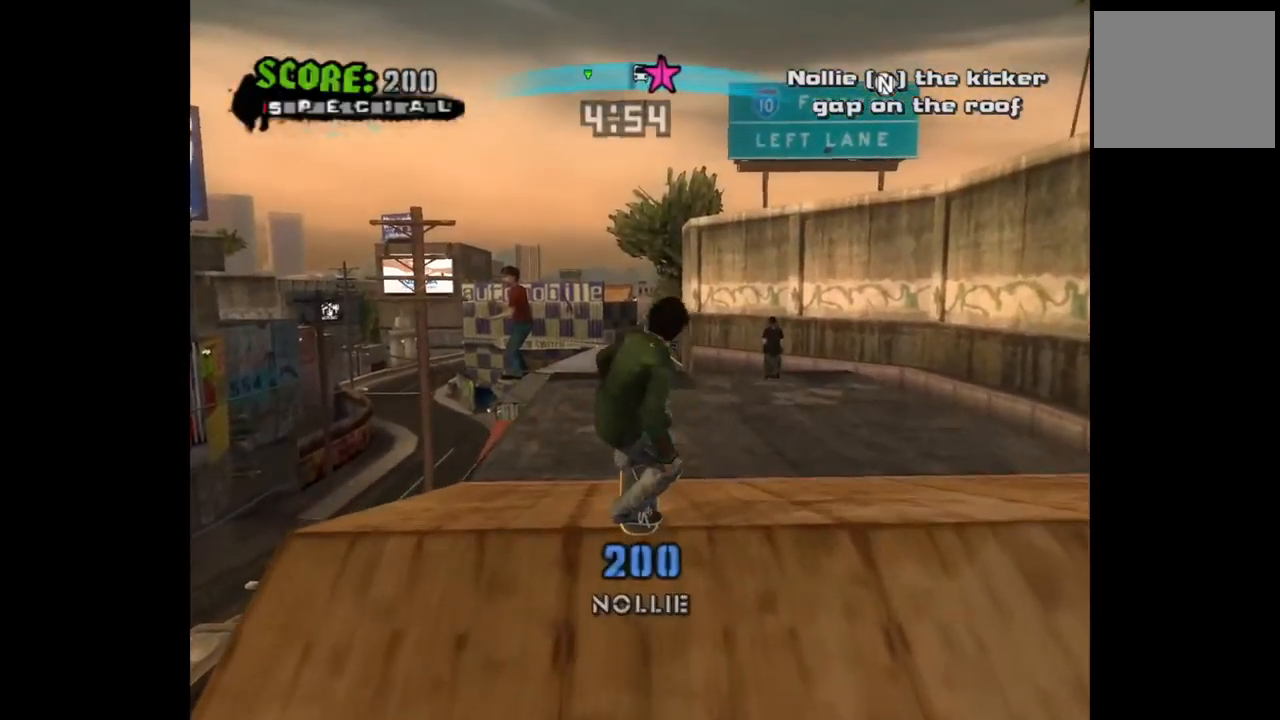
{"buttons": ["DPAD_DOWN"], "left_stick": "center", "right_stick": "center", "events": [[200, "START", "down"], [350, "START", "up"], [500, "DPAD_DOWN", "down"]]}
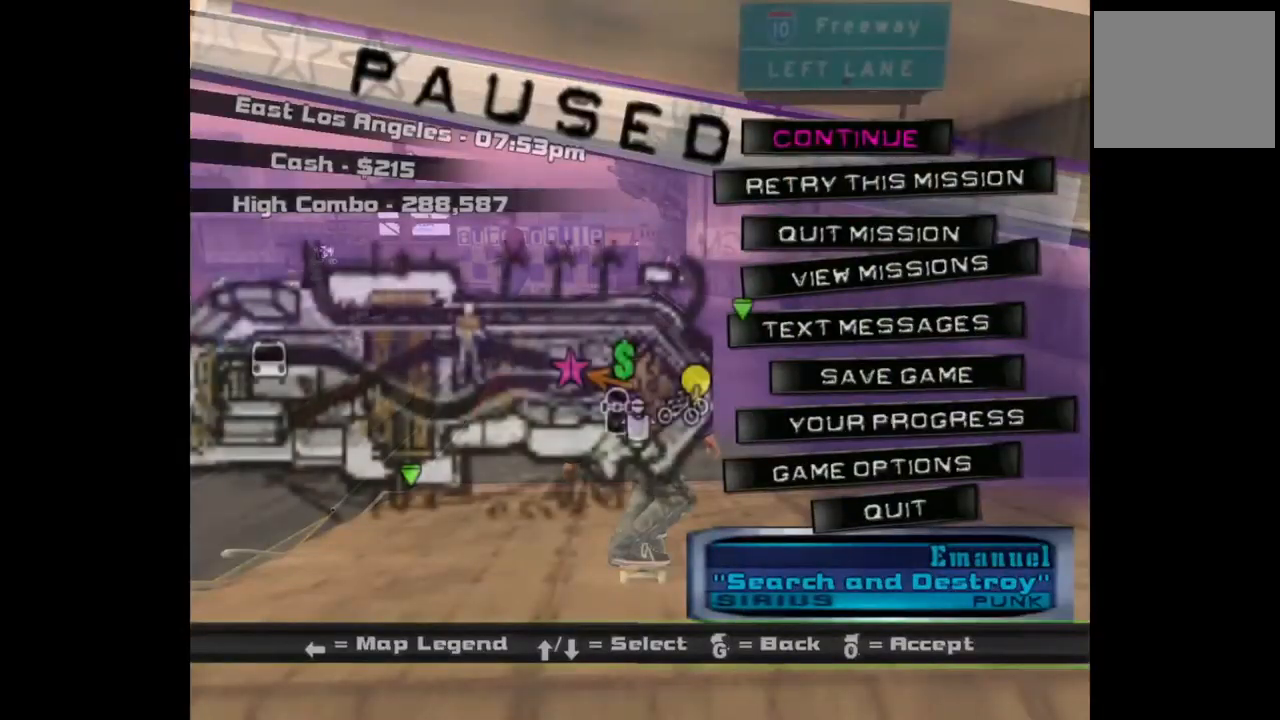
{"buttons": [], "left_stick": "center", "right_stick": "center", "events": [[100, "DPAD_DOWN", "up"], [133, "CROSS", "down"], [267, "CROSS", "up"]]}
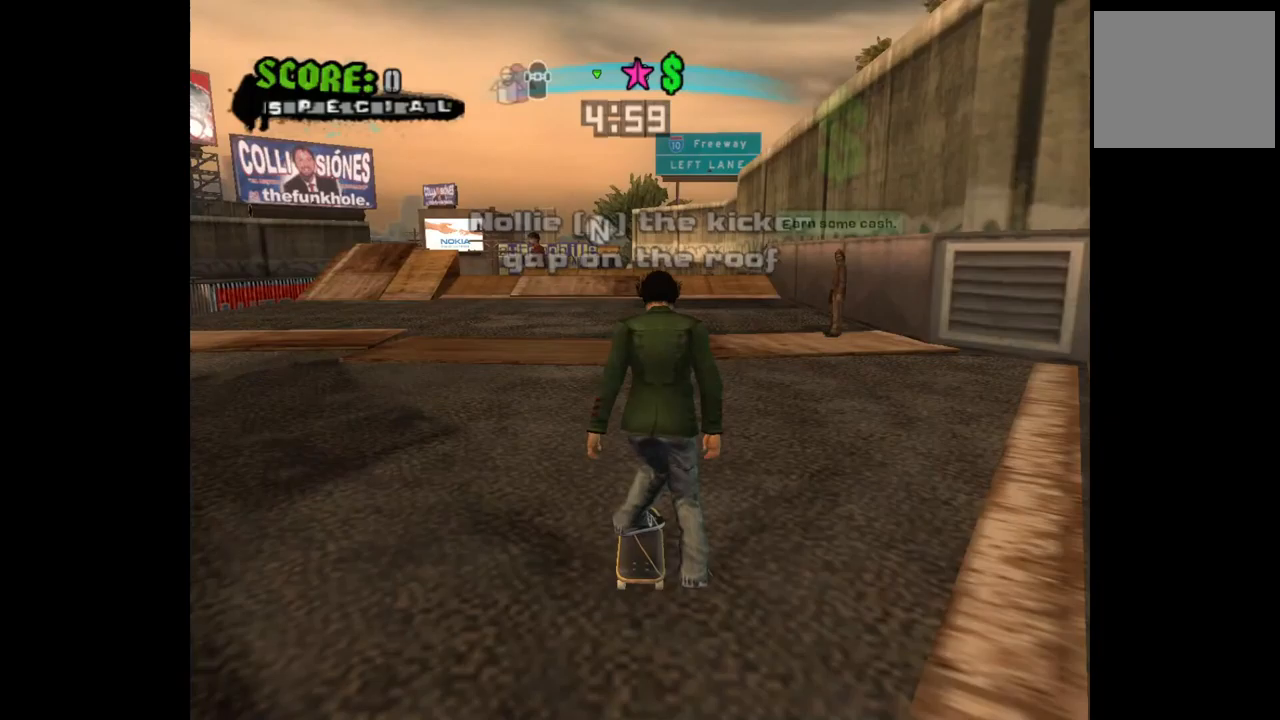
{"buttons": ["L3"], "left_stick": "center", "right_stick": "center", "events": [[367, "L3", "down"]]}
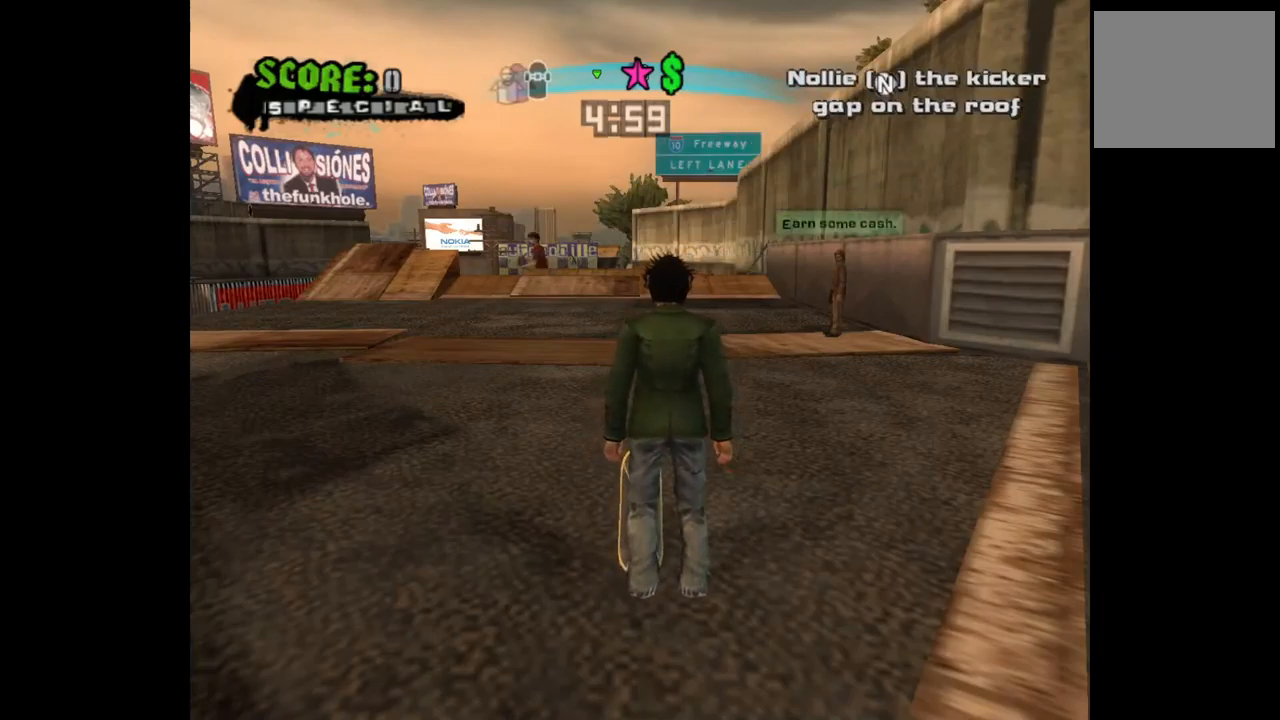
{"buttons": [], "left_stick": "center", "right_stick": "center", "events": [[33, "L3", "up"], [33, "left_stick", "down"], [83, "left_stick", "center"]]}
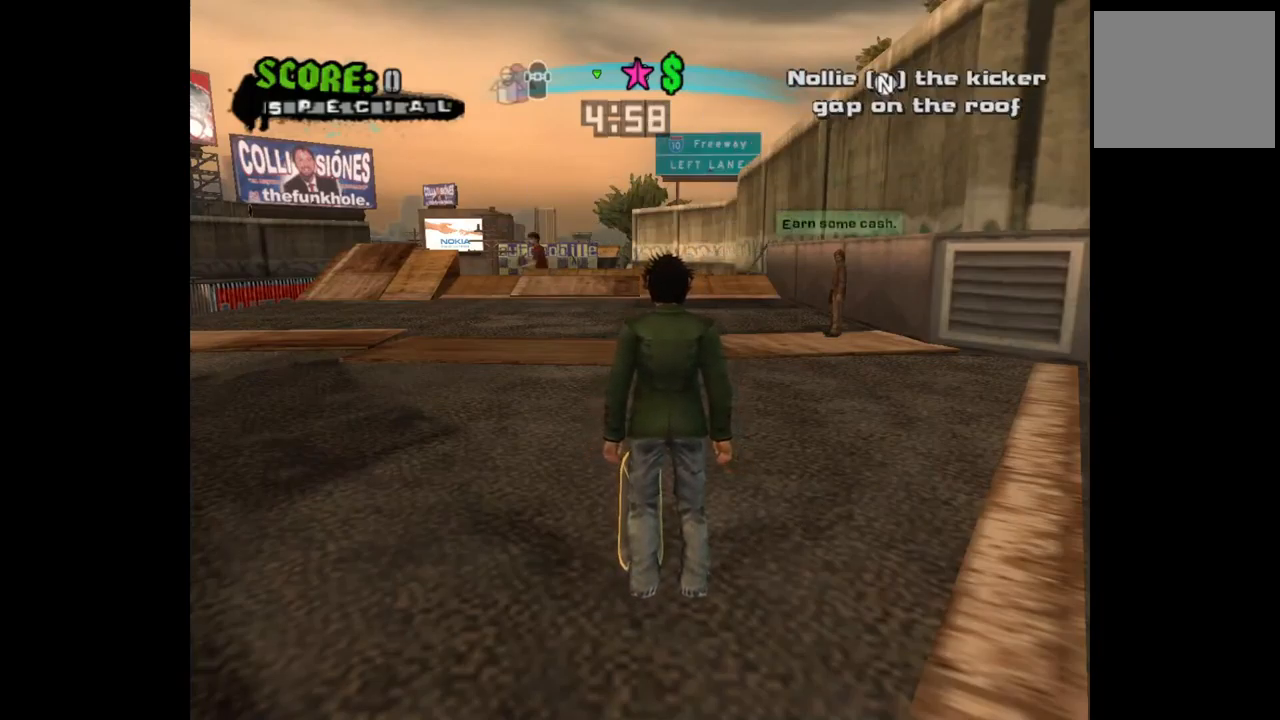
{"buttons": [], "left_stick": "center", "right_stick": "center", "events": [[183, "DPAD_UP", "down"], [283, "DPAD_UP", "up"]]}
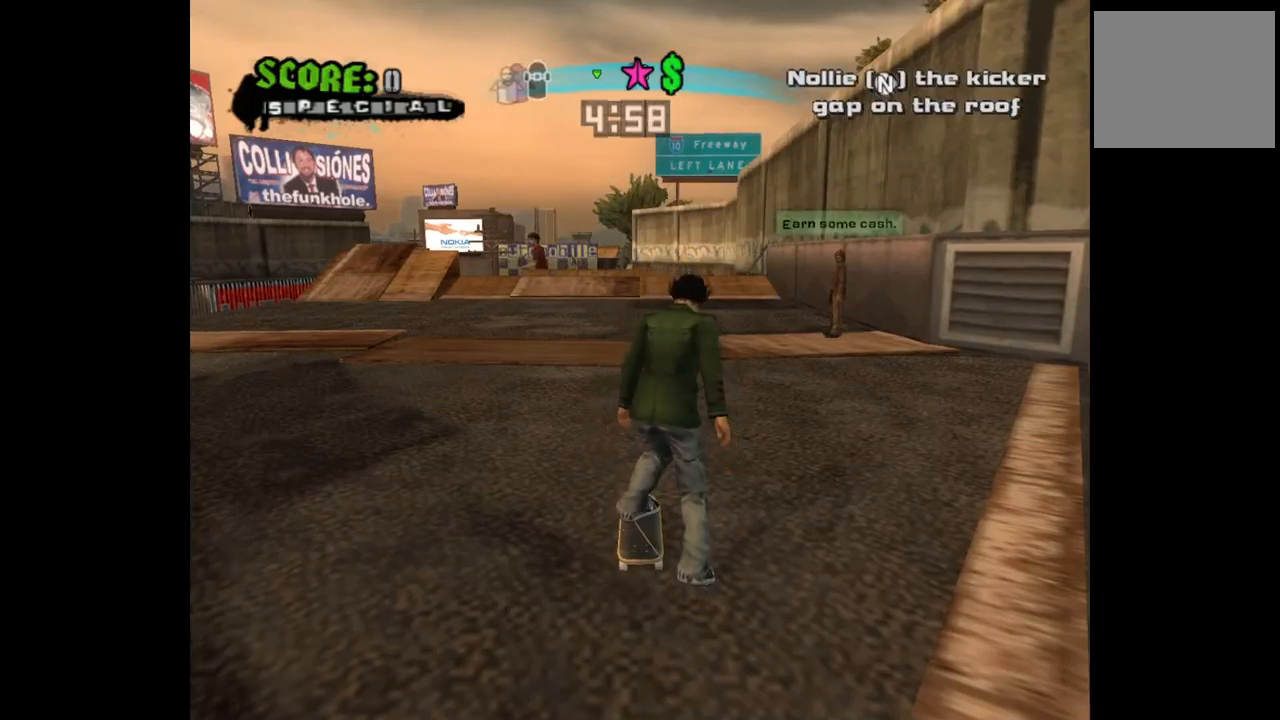
{"buttons": ["L3"], "left_stick": "center", "right_stick": "center", "events": [[400, "L3", "down"]]}
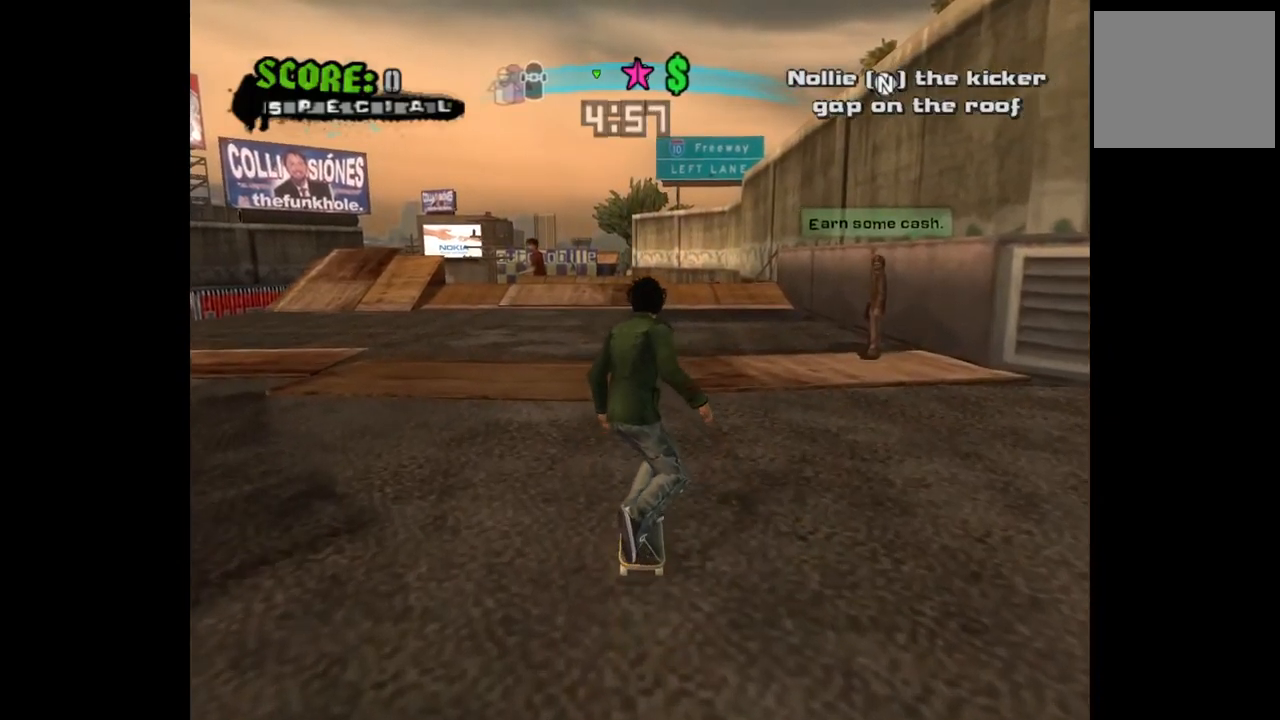
{"buttons": [], "left_stick": "center", "right_stick": "center", "events": [[33, "L3", "up"], [250, "L3", "down"], [333, "L3", "up"]]}
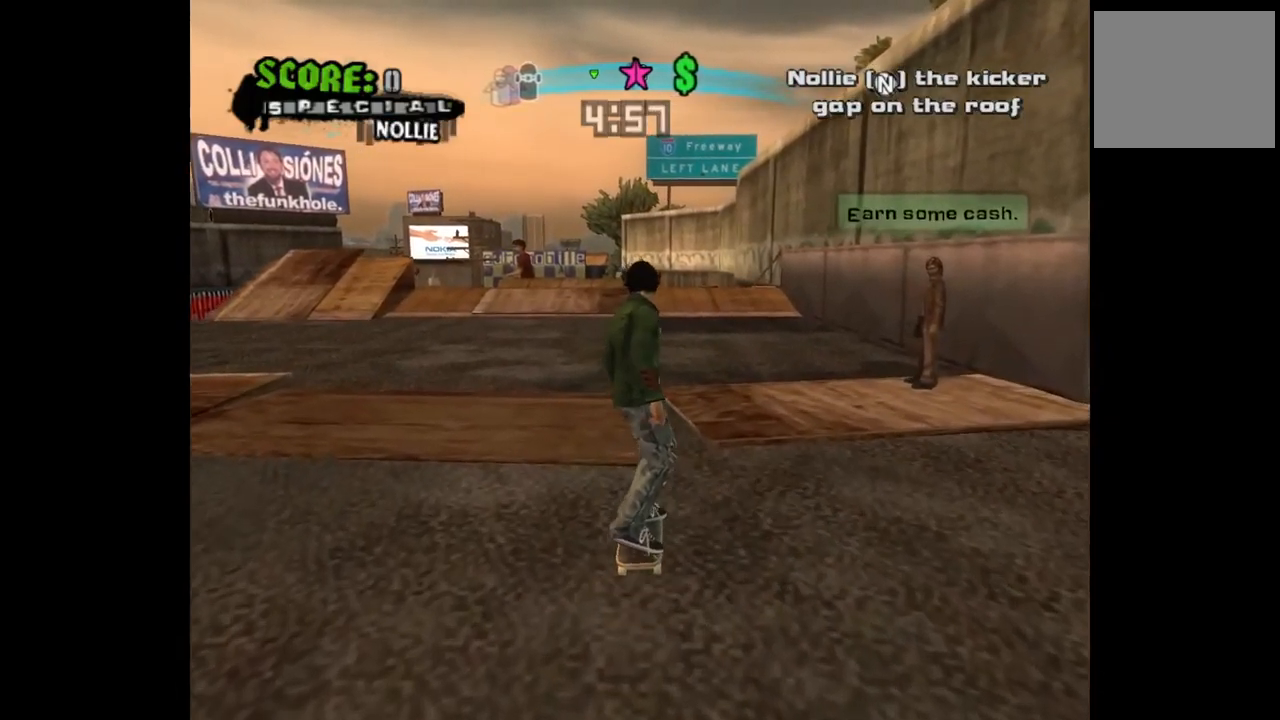
{"buttons": ["CROSS", "DPAD_RIGHT"], "left_stick": "center", "right_stick": "center", "events": [[83, "CROSS", "down"], [133, "DPAD_LEFT", "down"], [233, "DPAD_LEFT", "up"], [467, "DPAD_RIGHT", "down"]]}
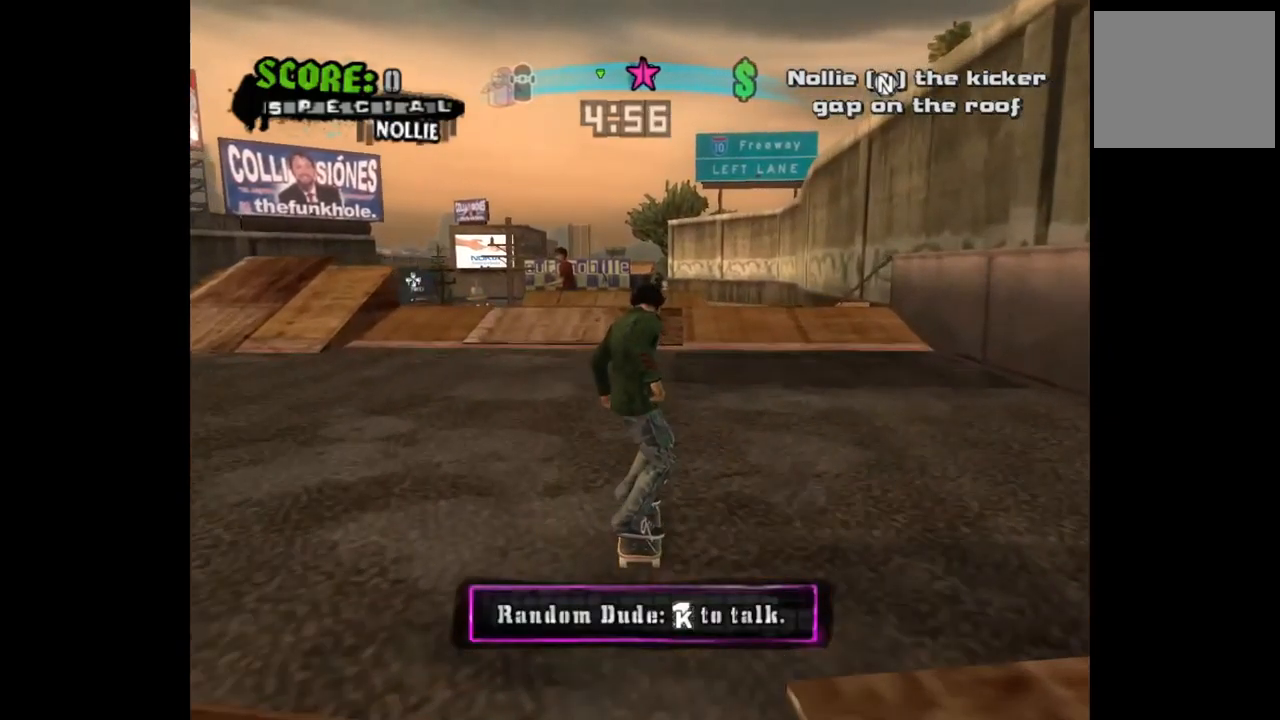
{"buttons": ["CROSS"], "left_stick": "center", "right_stick": "center", "events": [[17, "DPAD_RIGHT", "up"], [317, "DPAD_RIGHT", "down"], [333, "DPAD_RIGHT", "up"]]}
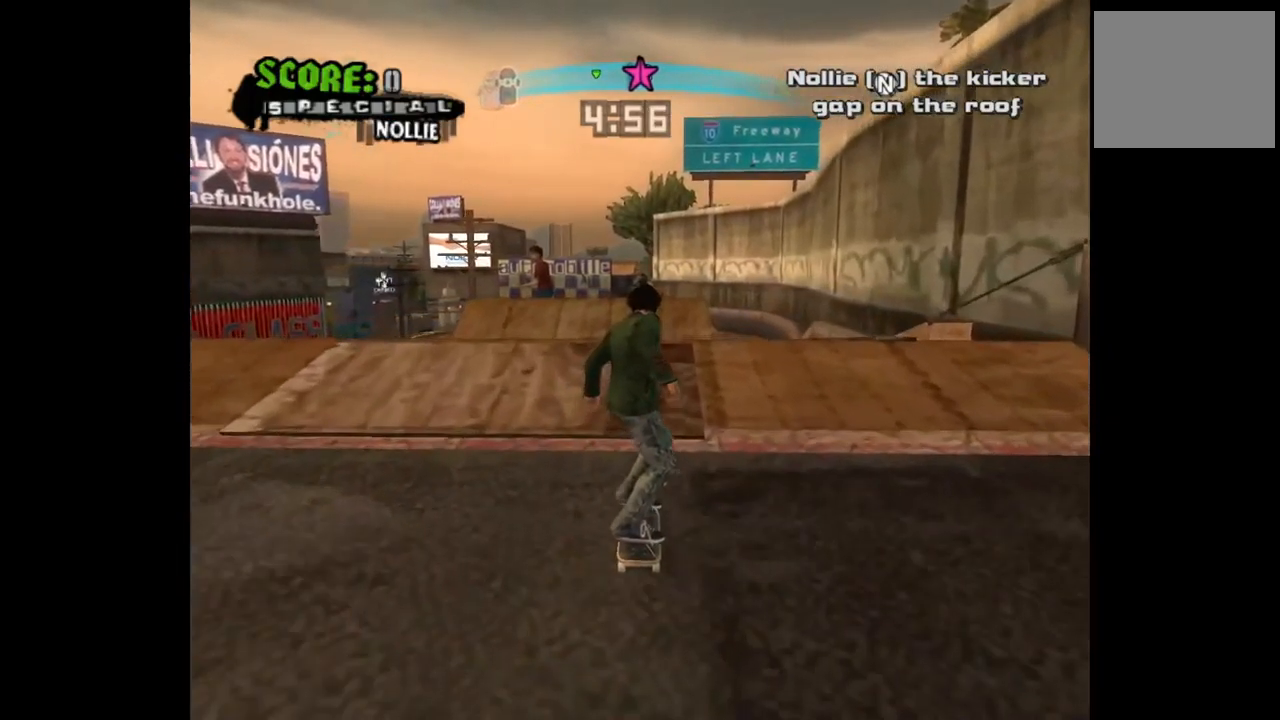
{"buttons": [], "left_stick": "center", "right_stick": "center", "events": [[483, "CROSS", "up"]]}
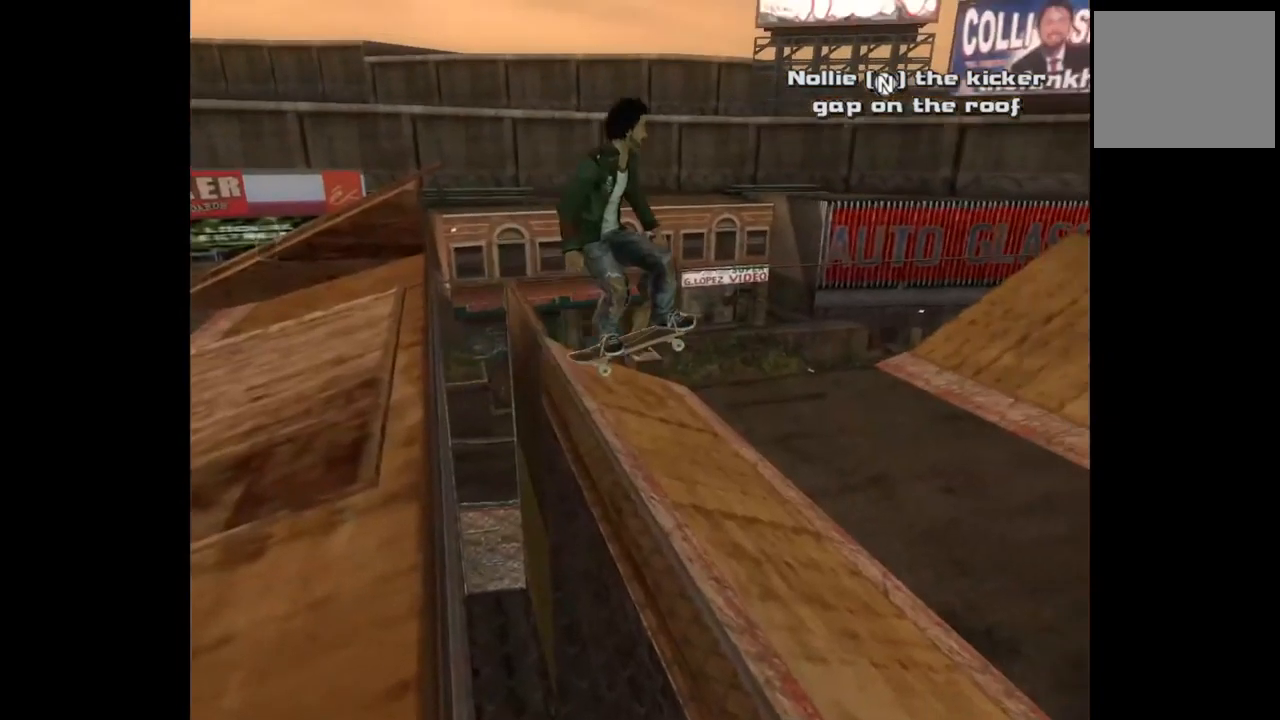
{"buttons": [], "left_stick": "center", "right_stick": "center", "events": []}
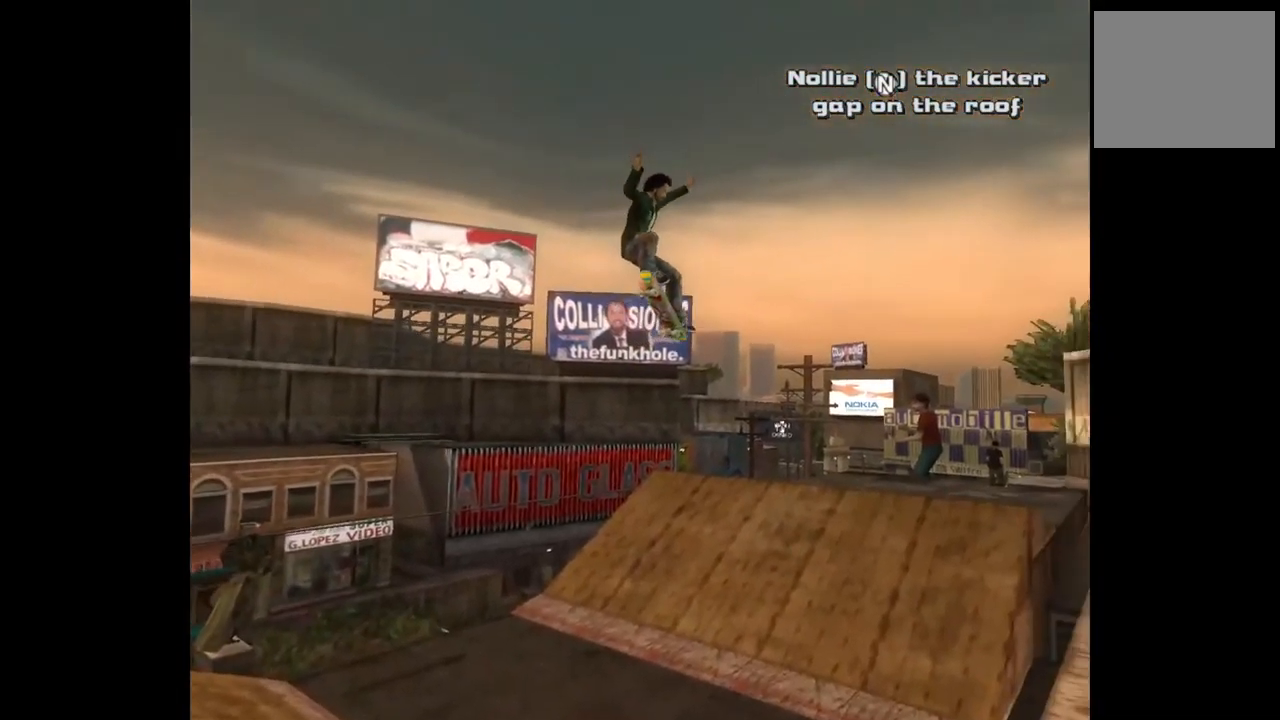
{"buttons": [], "left_stick": "center", "right_stick": "center", "events": []}